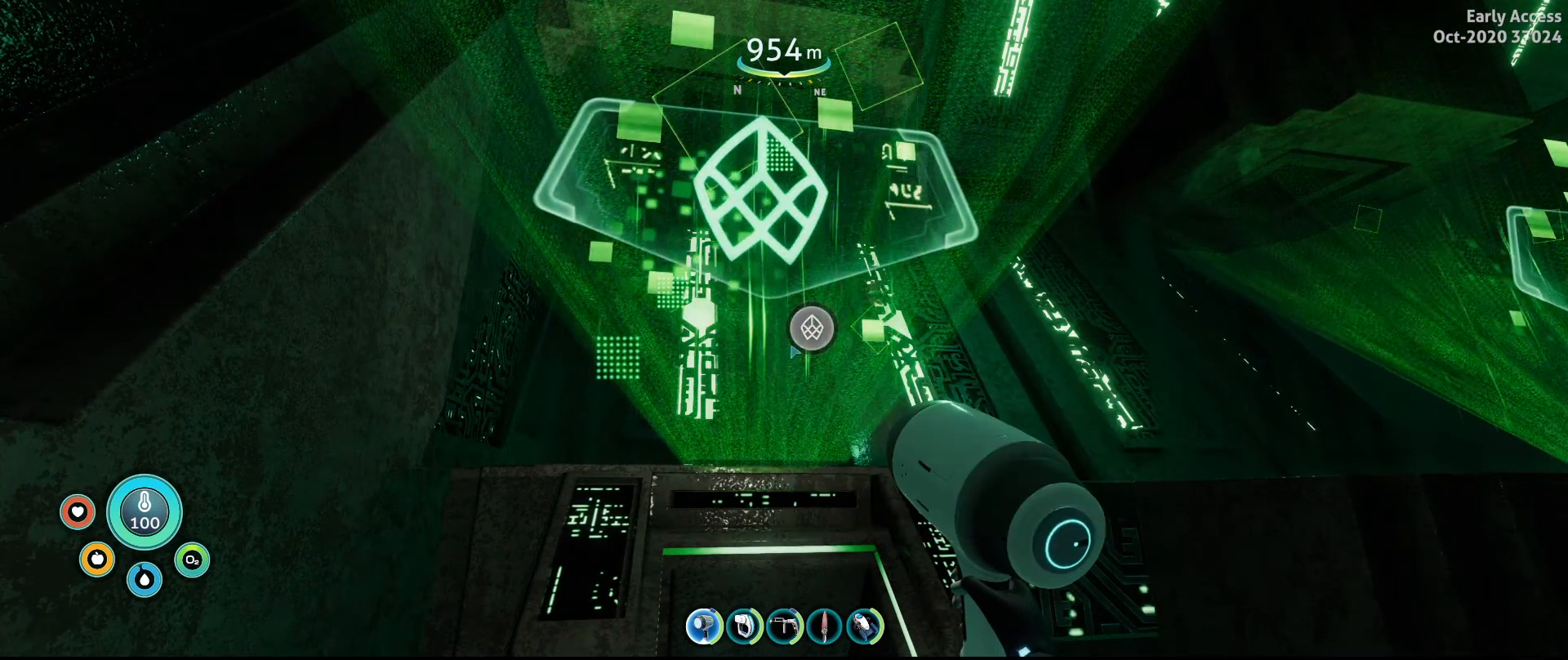
Gameplay with keyboard and mouse; each line is a JSON object with the keys and mouse buttons held at the frame after it. "events" lists presses ("down") and releases ("up") of "a", "ctrl", "d", "e", "q", "s", "shift", "space", "w", "mouse_left", "mouse_wheel", "mouse_right", "mouse_mb4" and "mouse_mb5" between this image and that frame as [ms after this image, input, new state], when the widget could be followed in between. "mouse_left", "mouse_wheel", "mouse_right", "mouse_mb4", "mouse_mb5" = the "left", "wheel", "right", "mb4", "mb5" buttons of the "mouse" list. No other keys are recorded. "wheel" means that the mouse wheel is clicked or scrolled. Not read: mouse_move.
{"keys": [], "mouse": [], "events": []}
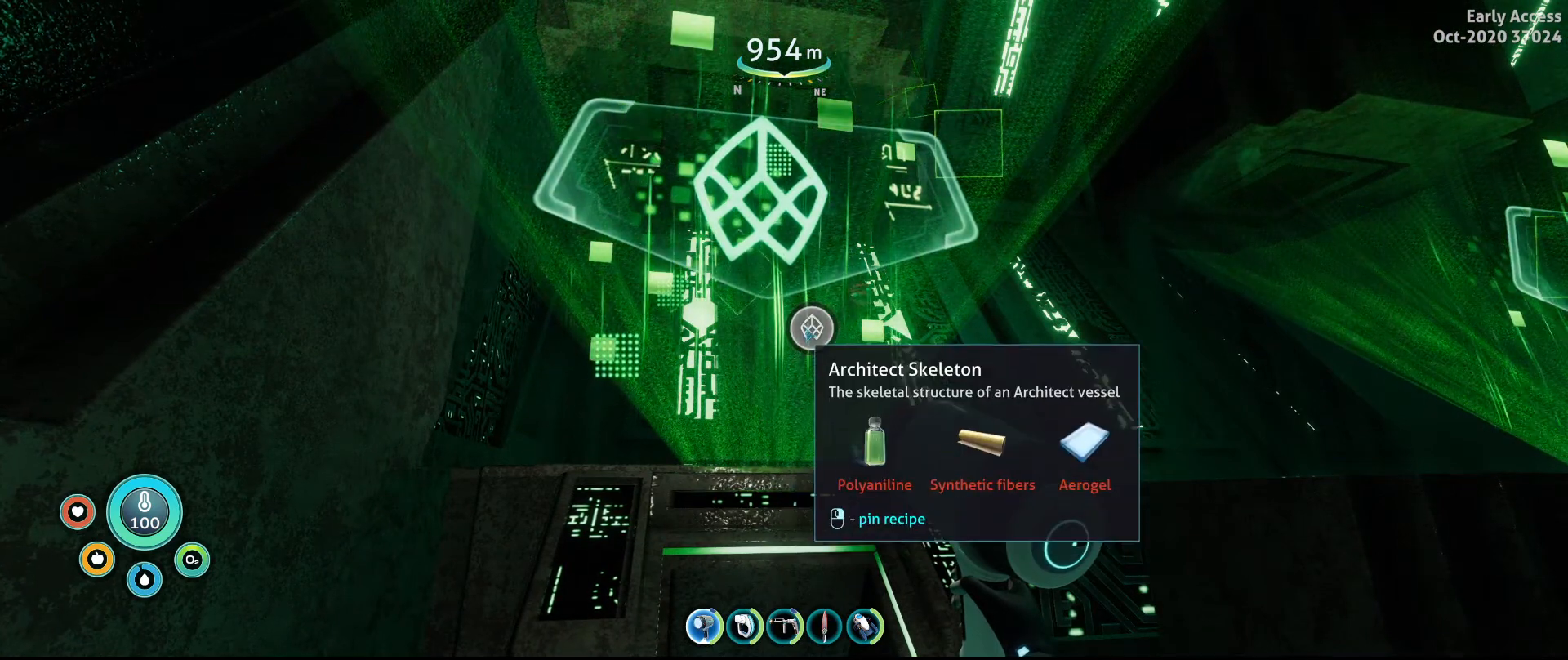
{"keys": [], "mouse": [], "events": []}
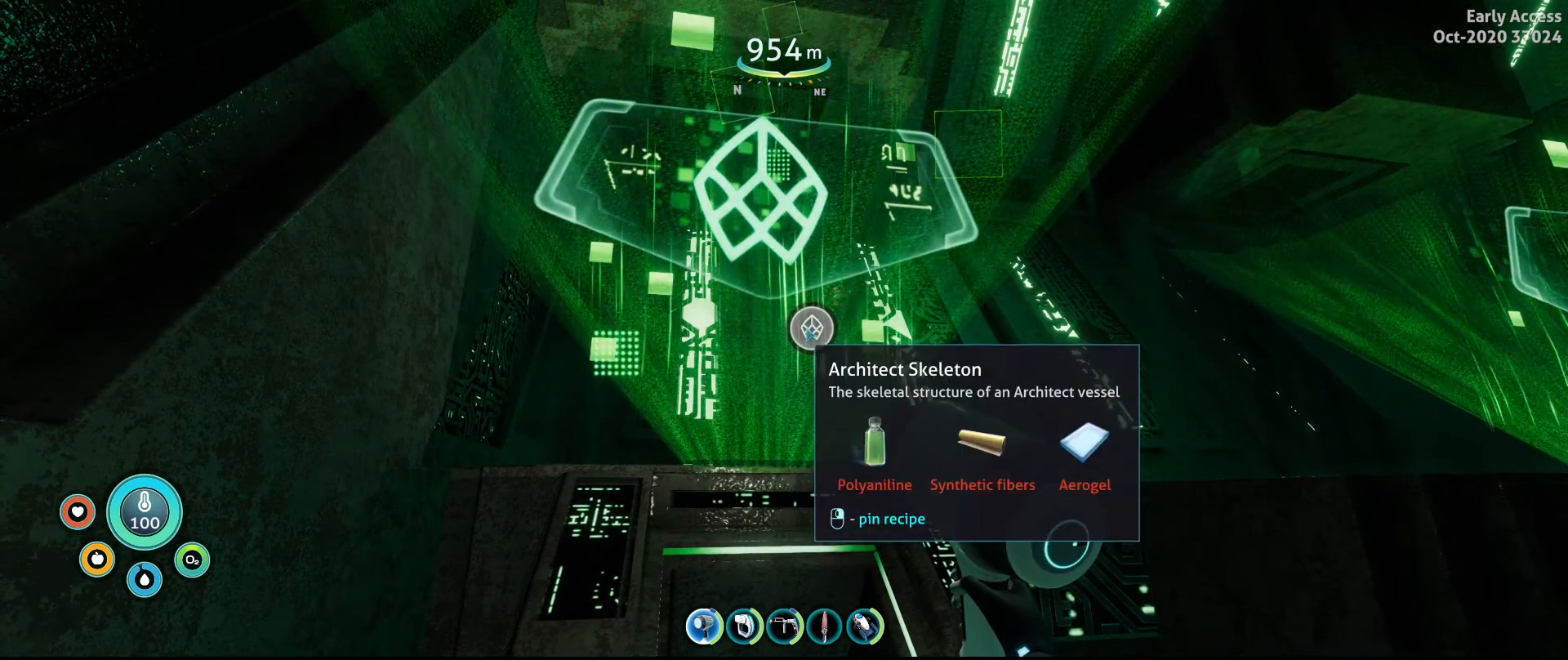
{"keys": [], "mouse": [], "events": []}
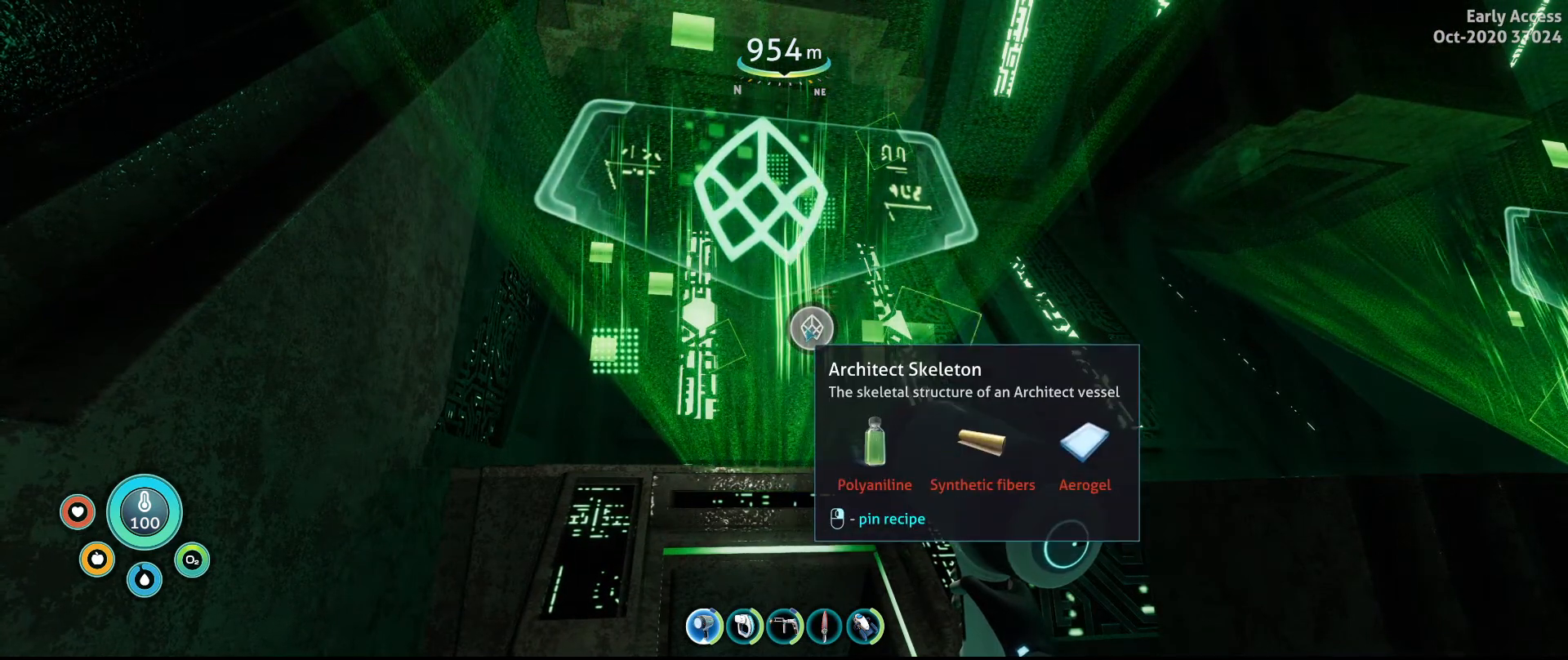
{"keys": [], "mouse": [], "events": []}
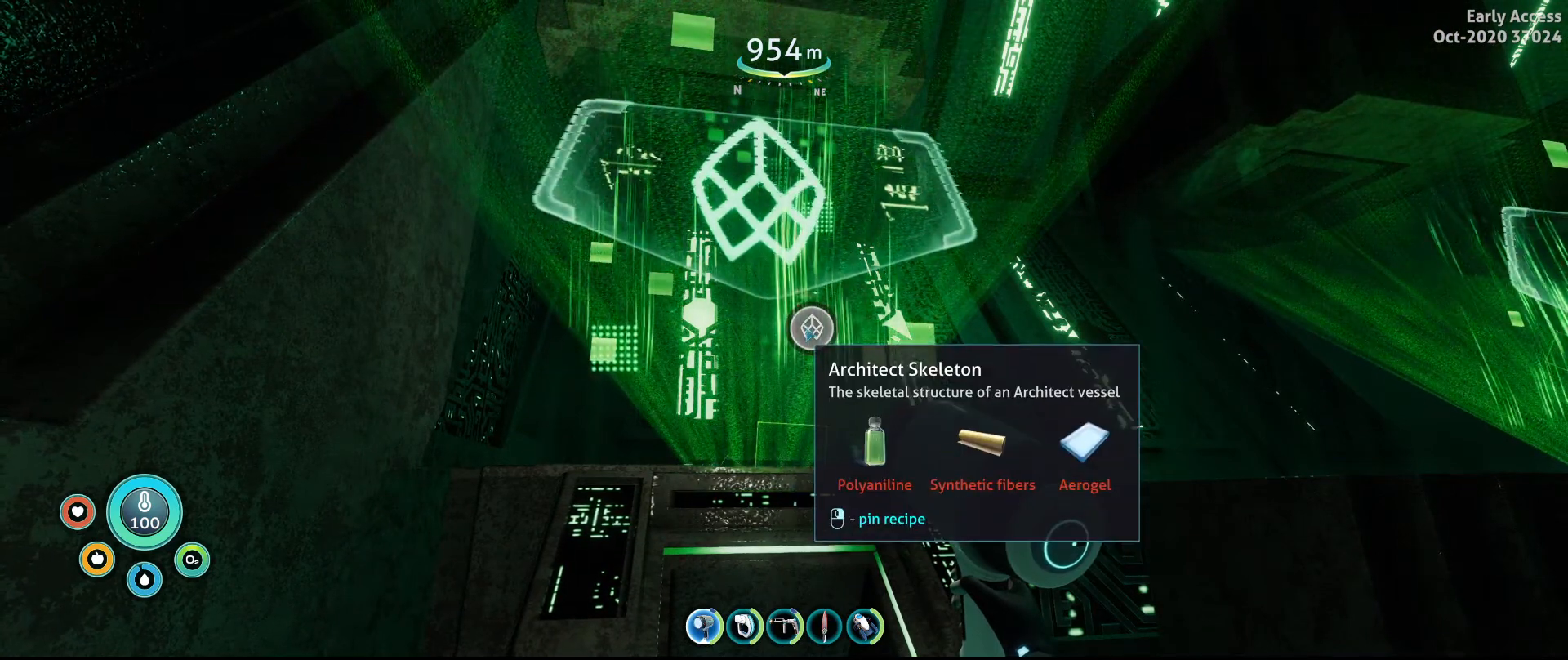
{"keys": [], "mouse": [], "events": []}
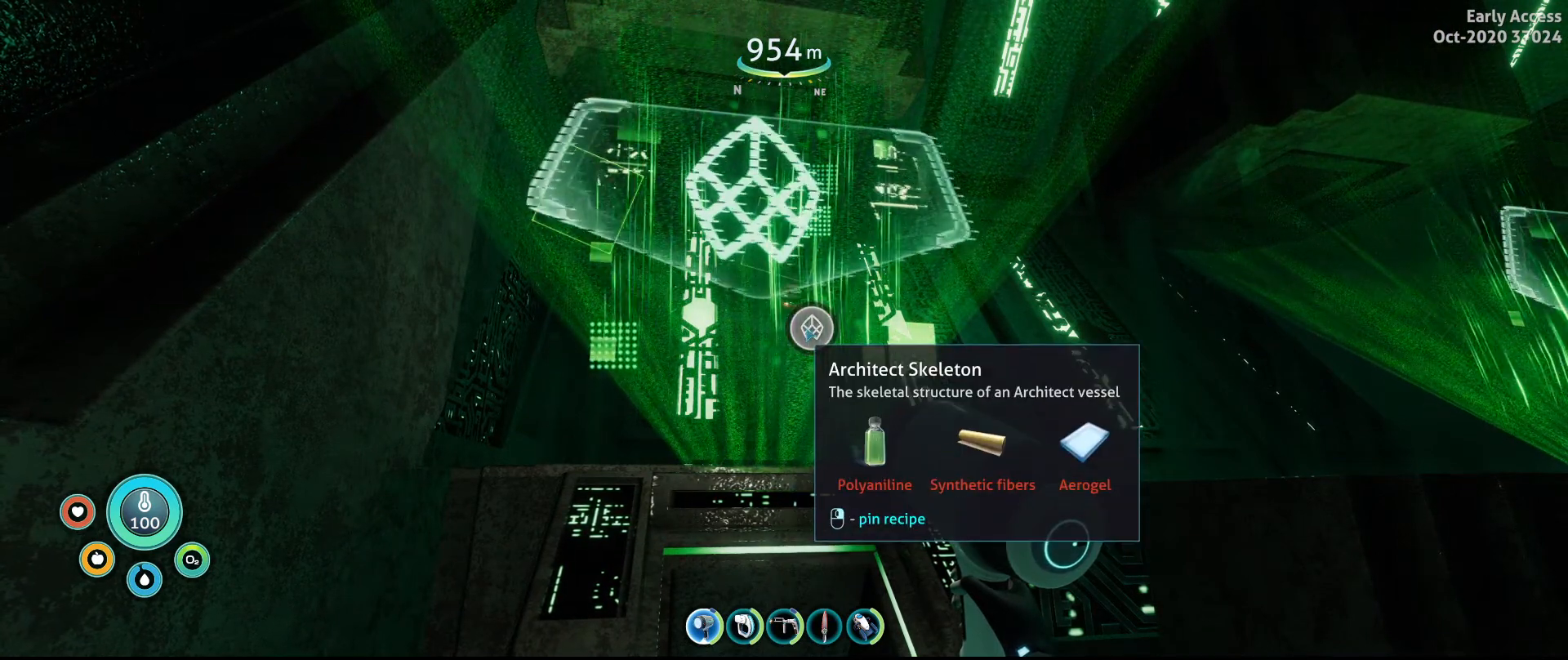
{"keys": [], "mouse": [], "events": []}
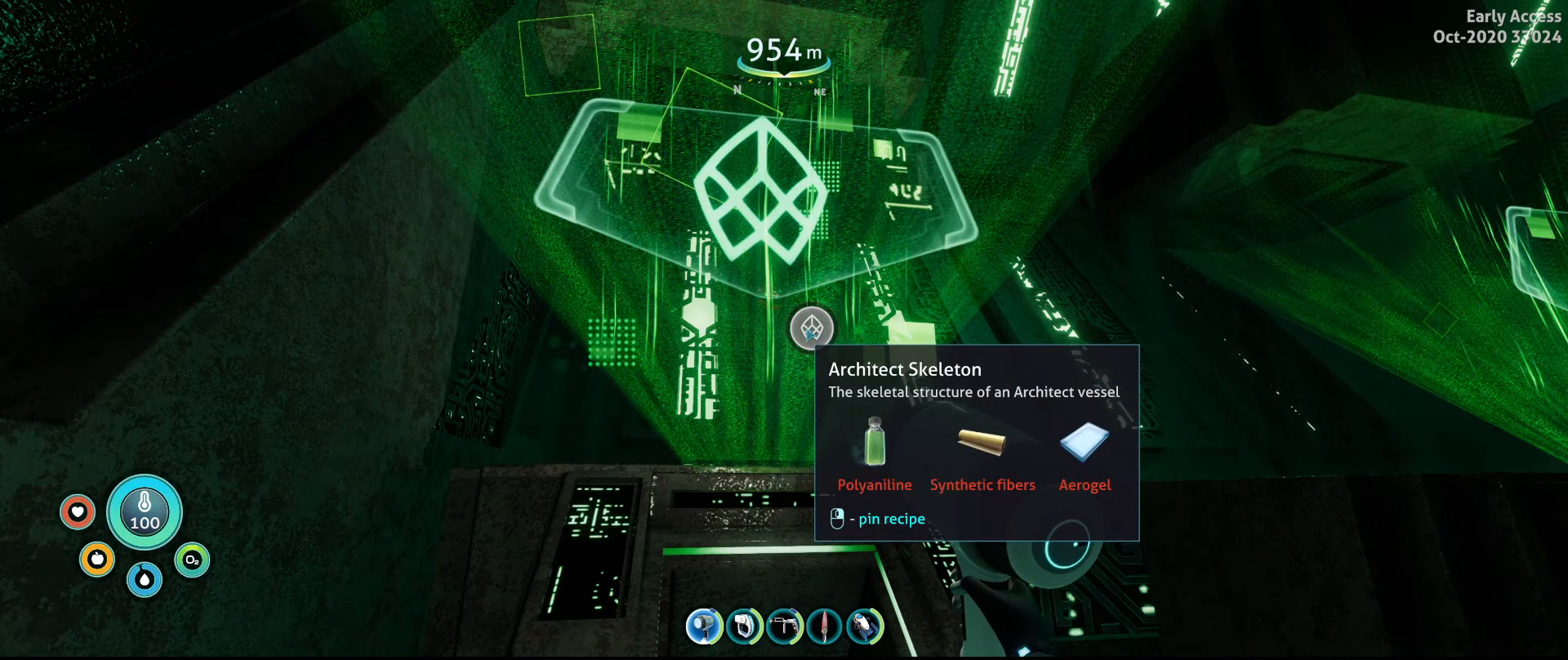
{"keys": [], "mouse": ["right"], "events": [[433, "mouse_right", "down"]]}
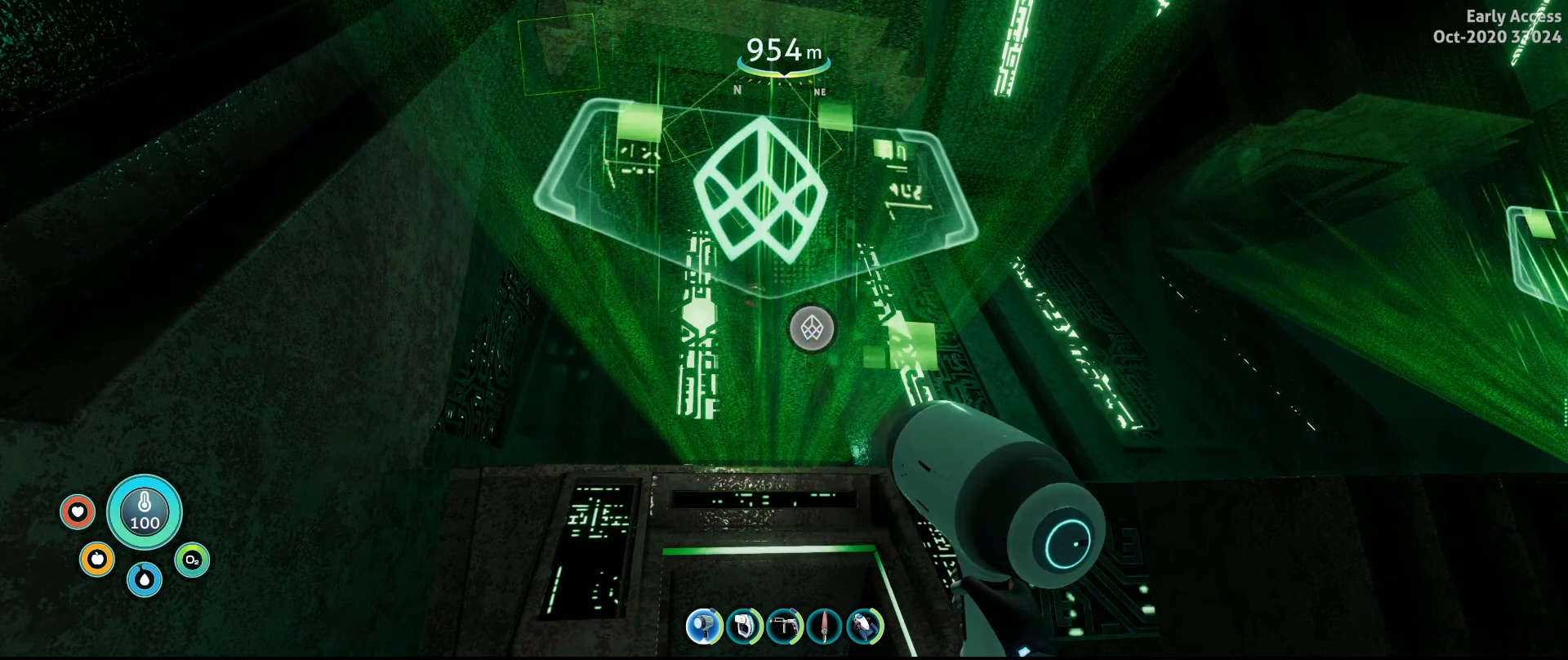
{"keys": ["d"], "mouse": [], "events": [[67, "mouse_right", "up"], [167, "d", "down"]]}
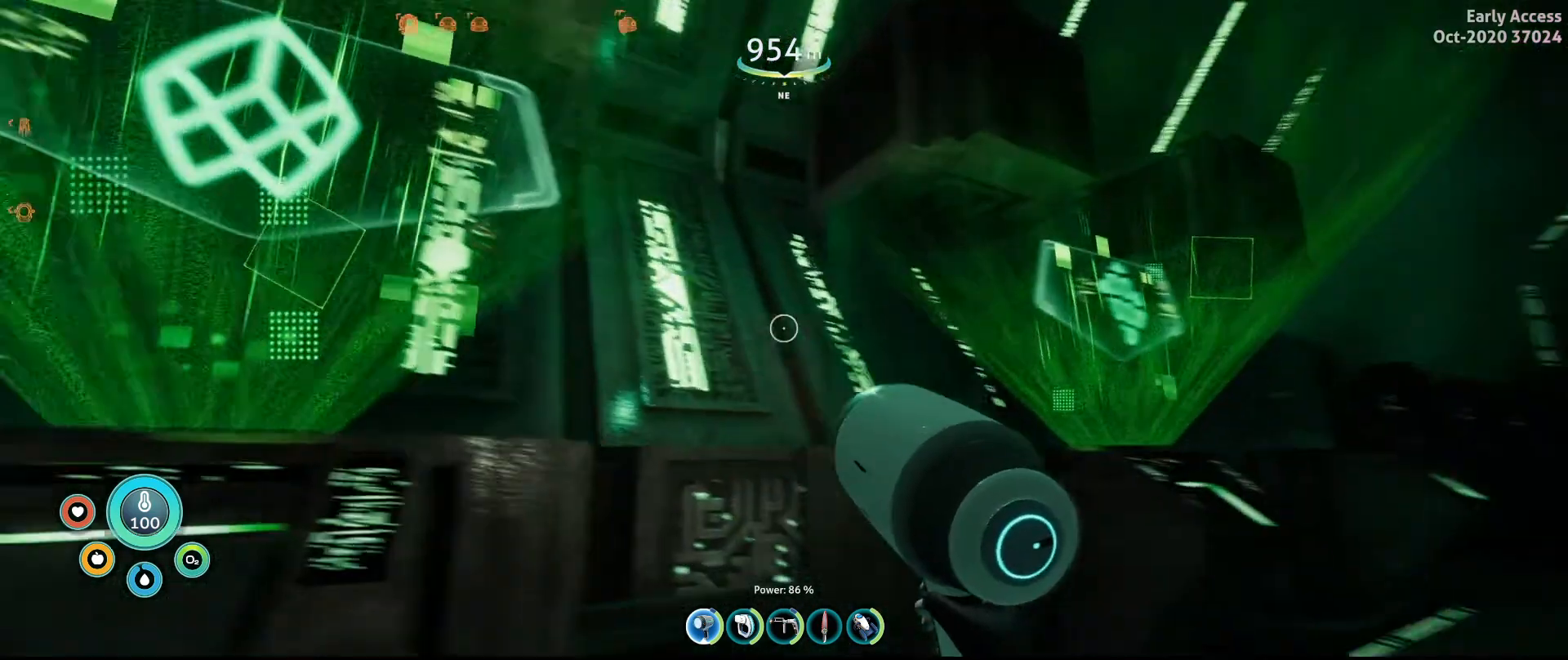
{"keys": ["d", "w"], "mouse": [], "events": [[133, "w", "down"]]}
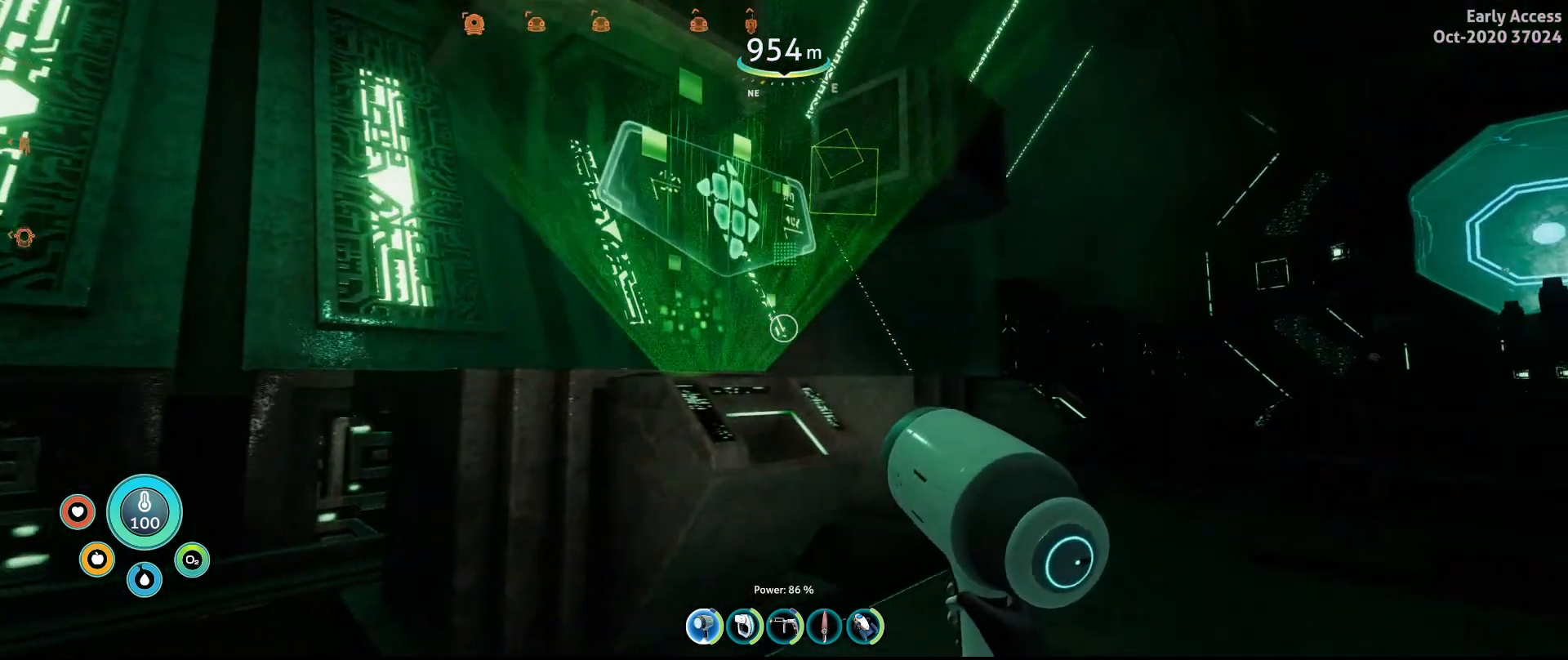
{"keys": ["w"], "mouse": [], "events": [[333, "d", "up"]]}
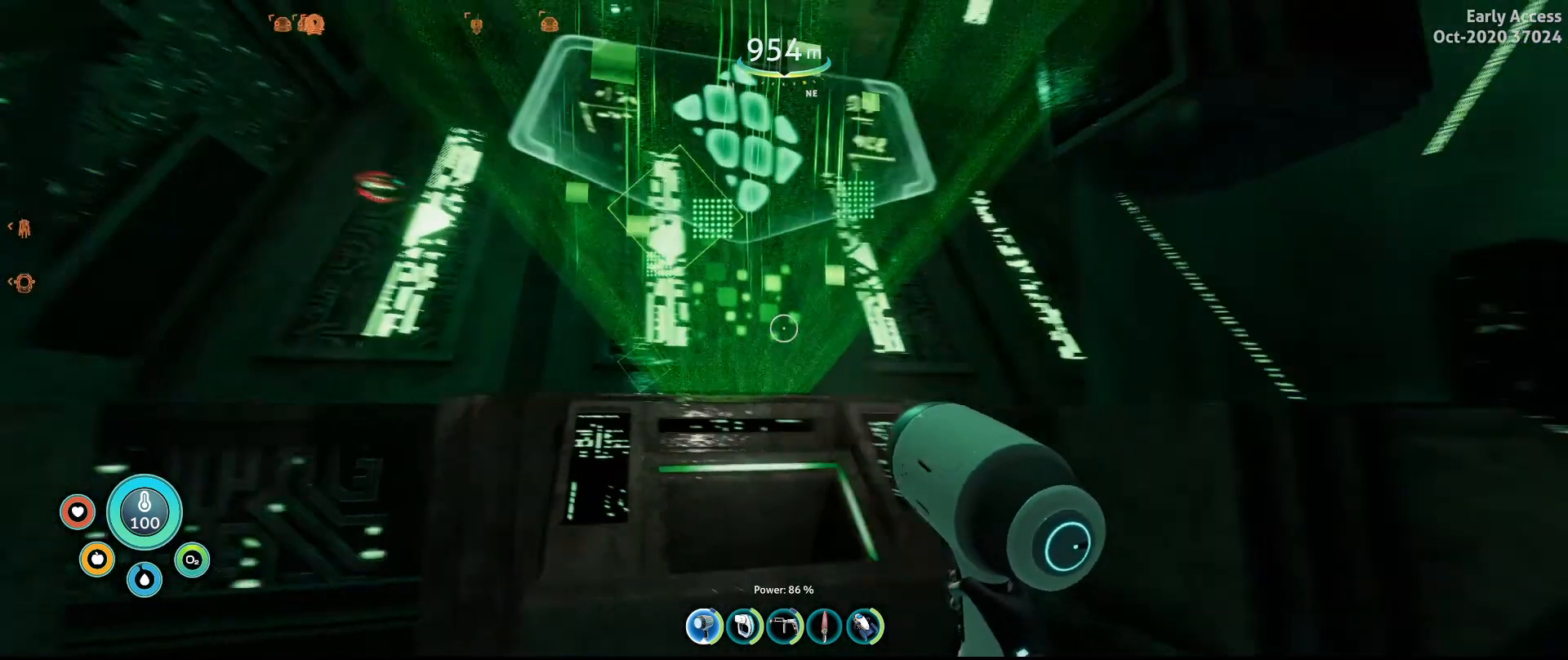
{"keys": [], "mouse": [], "events": [[33, "w", "up"]]}
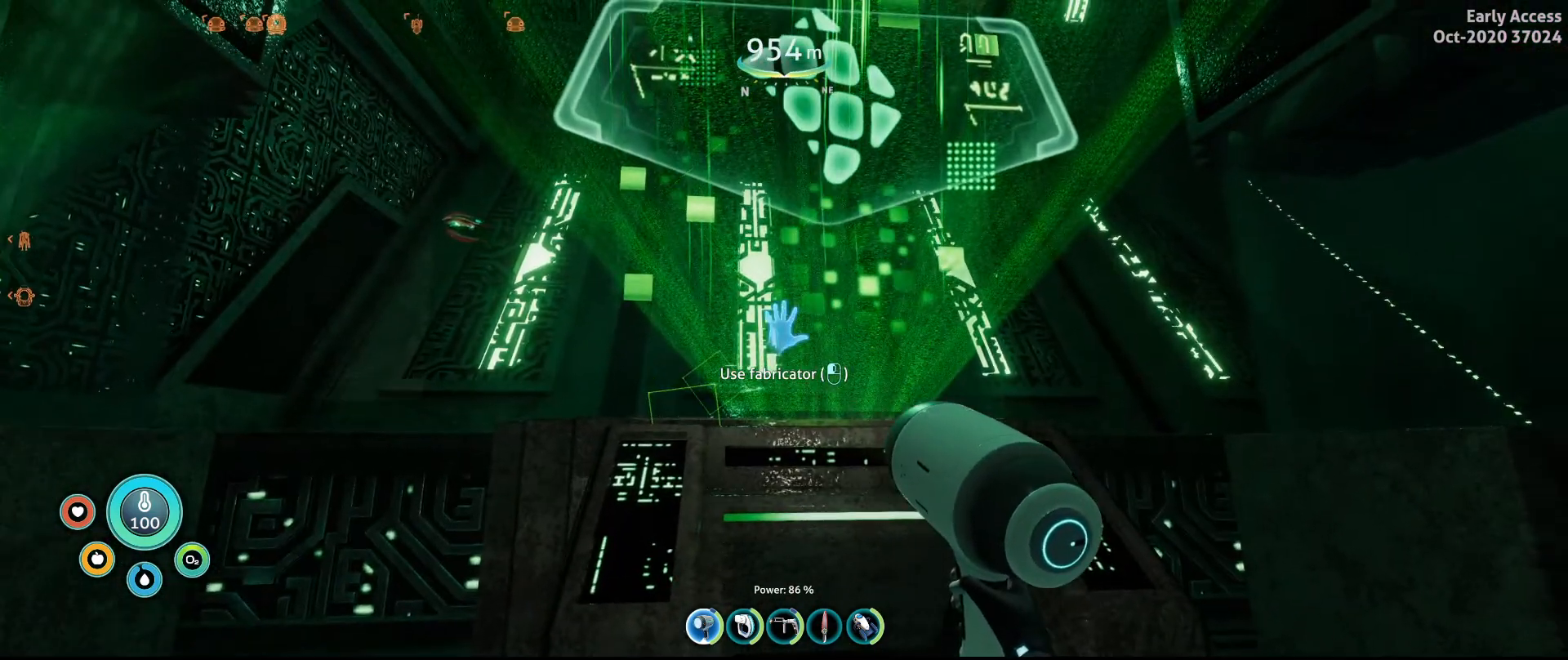
{"keys": [], "mouse": [], "events": [[67, "mouse_left", "down"], [200, "mouse_left", "up"]]}
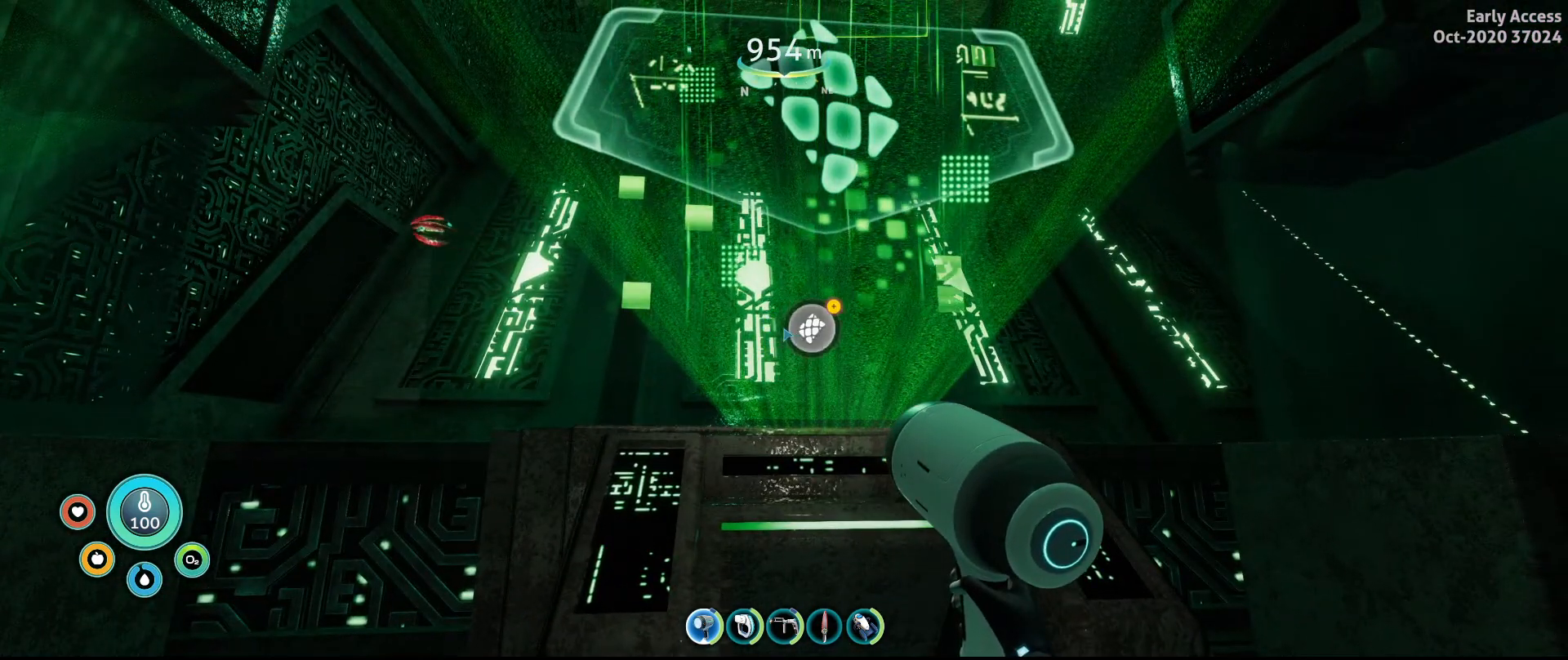
{"keys": [], "mouse": [], "events": []}
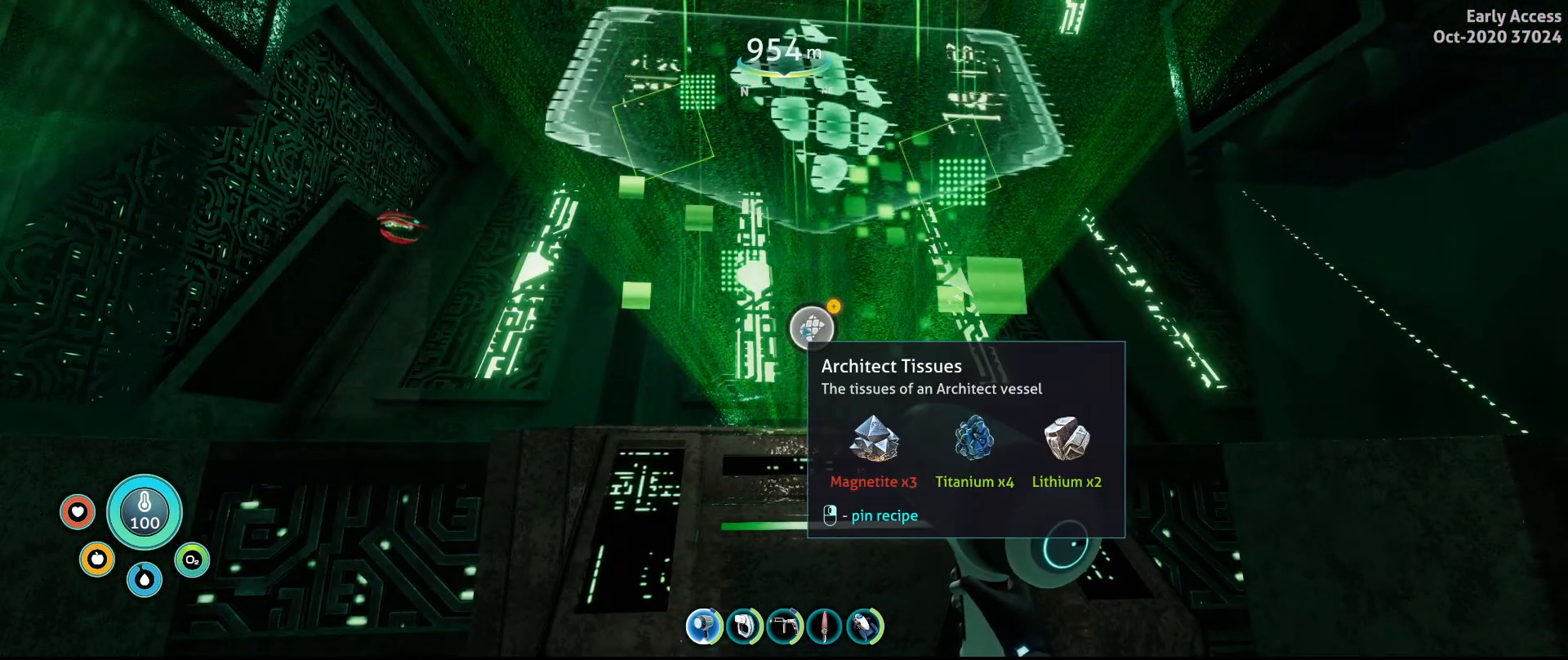
{"keys": [], "mouse": [], "events": []}
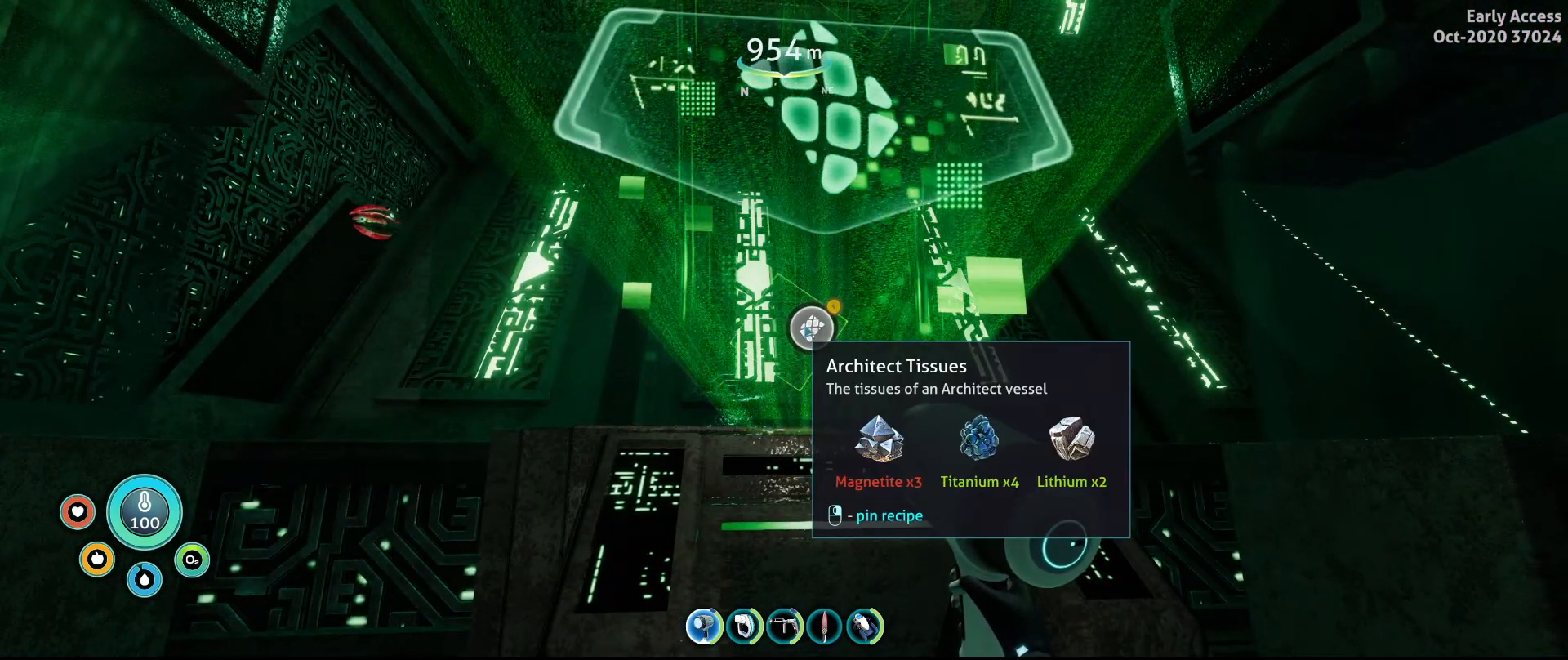
{"keys": [], "mouse": [], "events": []}
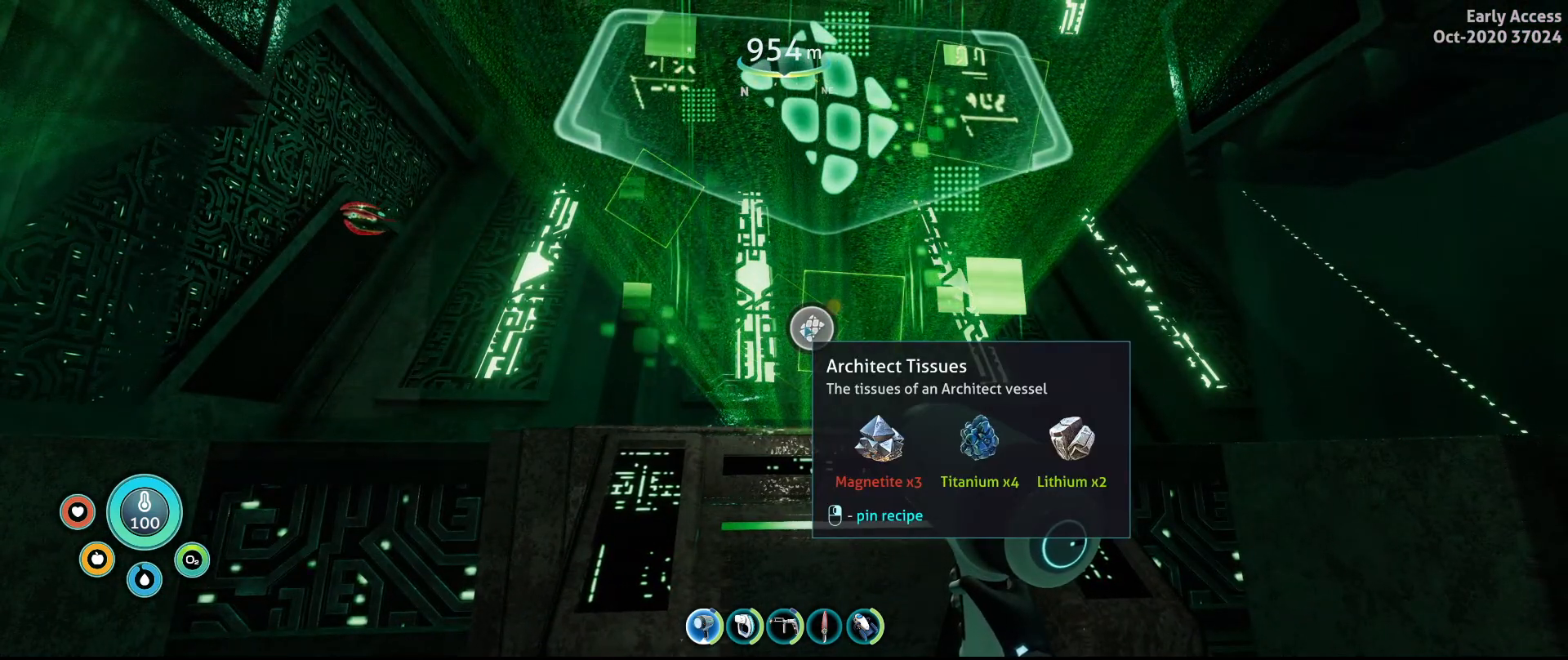
{"keys": [], "mouse": [], "events": []}
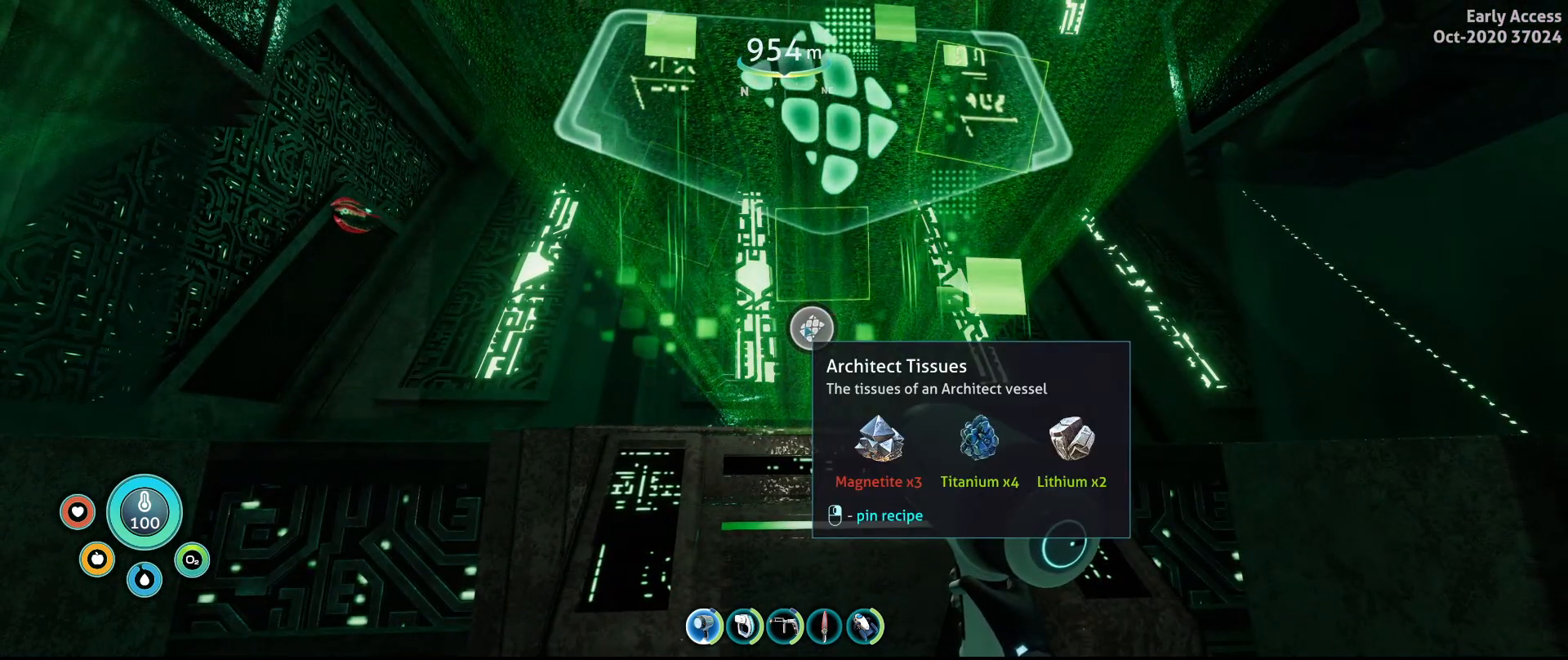
{"keys": [], "mouse": [], "events": []}
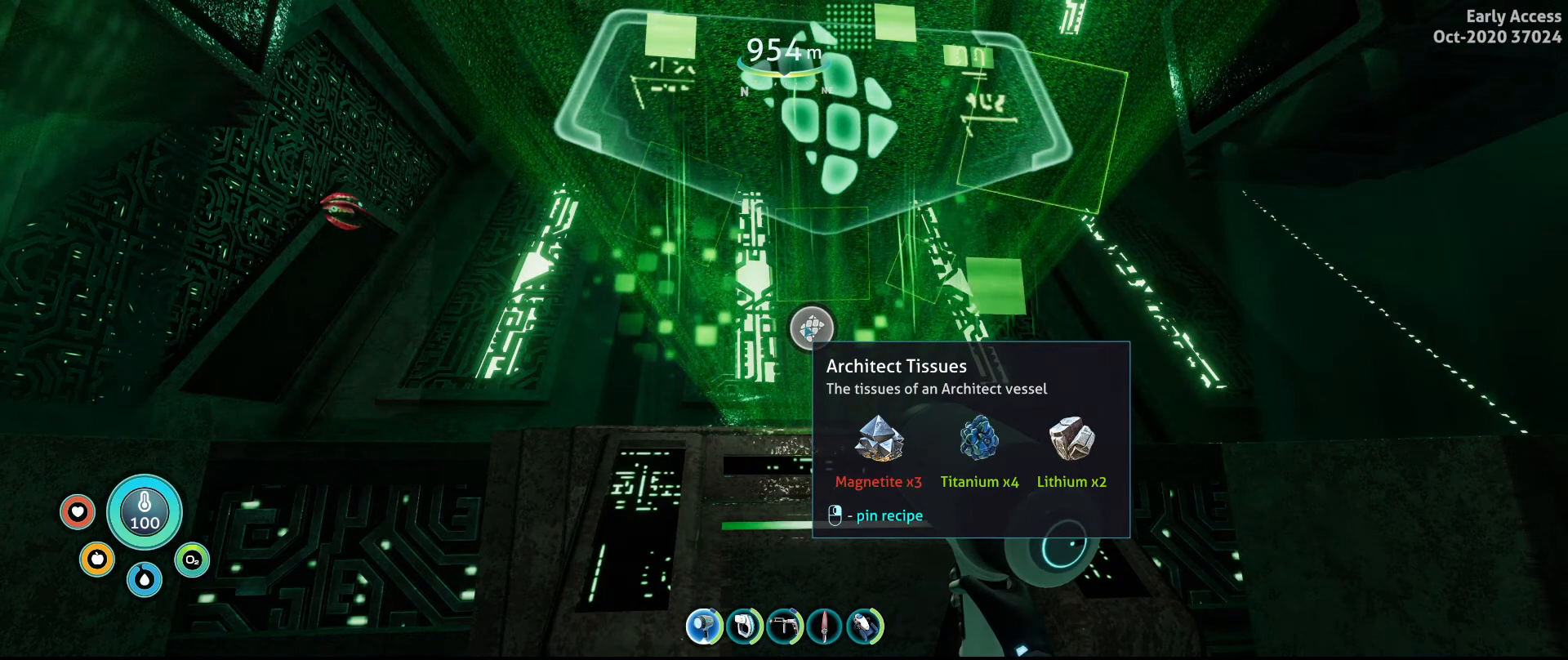
{"keys": [], "mouse": [], "events": []}
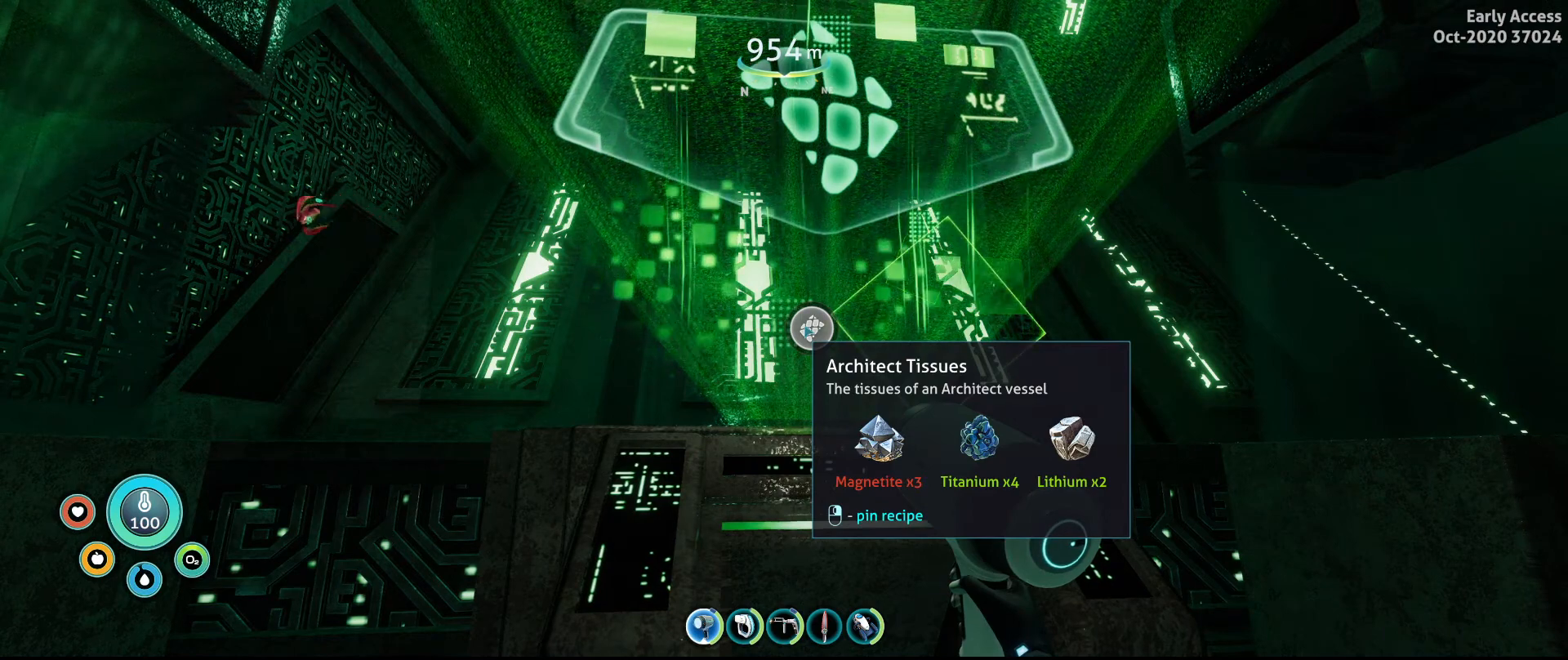
{"keys": [], "mouse": [], "events": []}
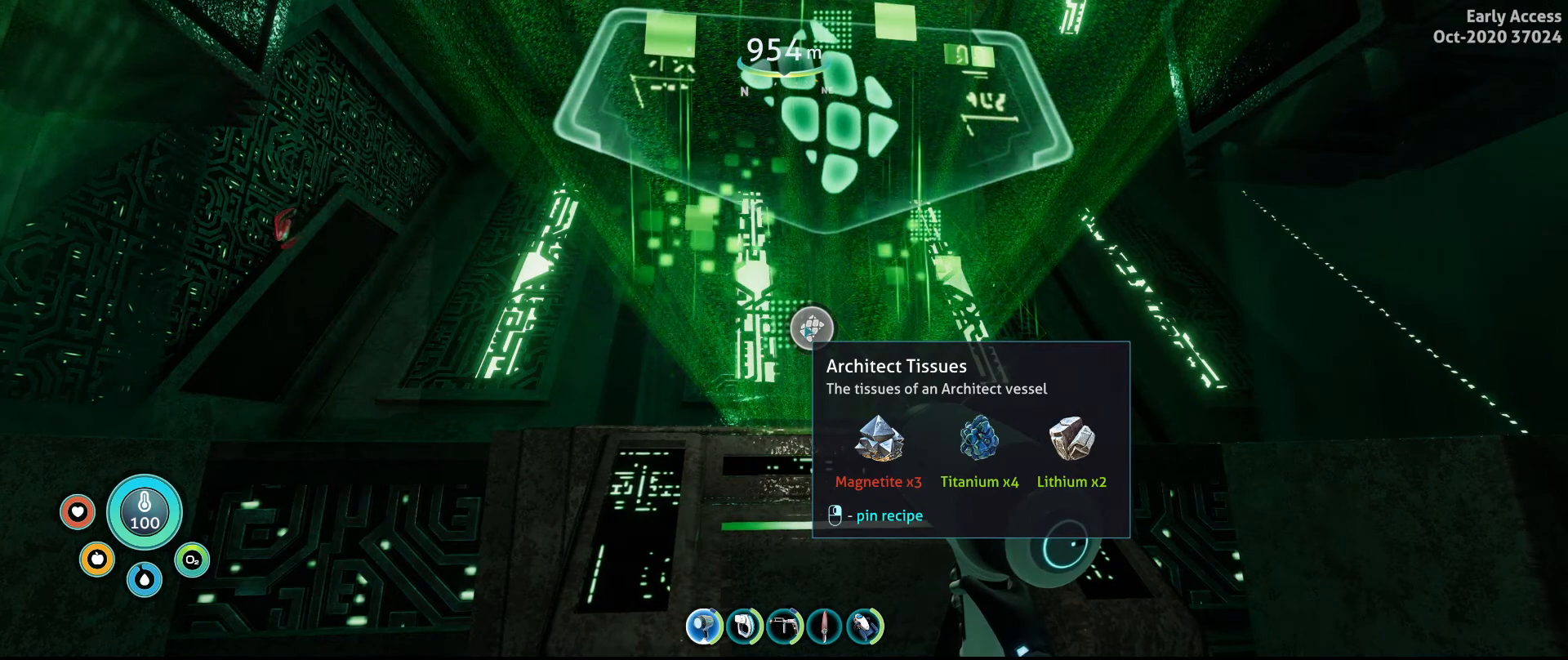
{"keys": [], "mouse": [], "events": []}
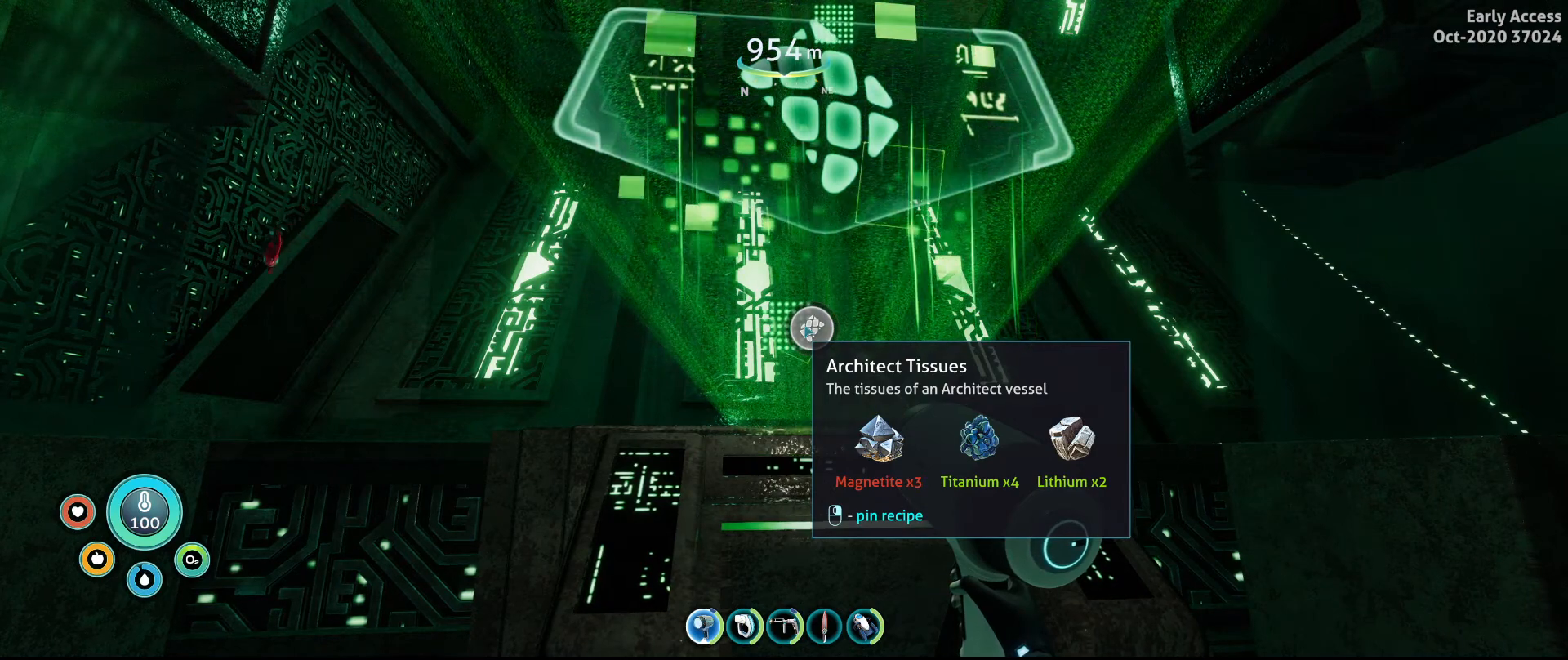
{"keys": [], "mouse": [], "events": []}
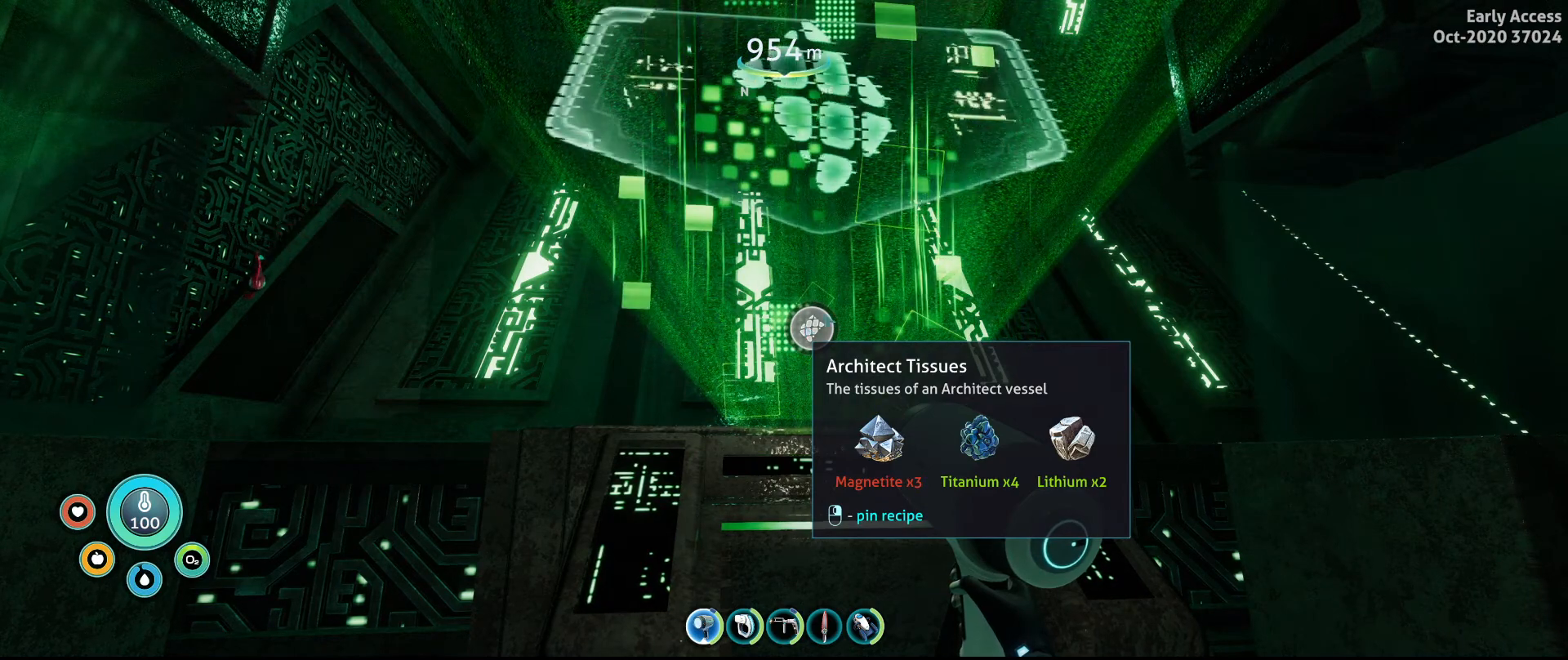
{"keys": ["d", "s"], "mouse": [], "events": [[300, "mouse_right", "down"], [400, "mouse_right", "up"], [500, "d", "down"], [500, "s", "down"]]}
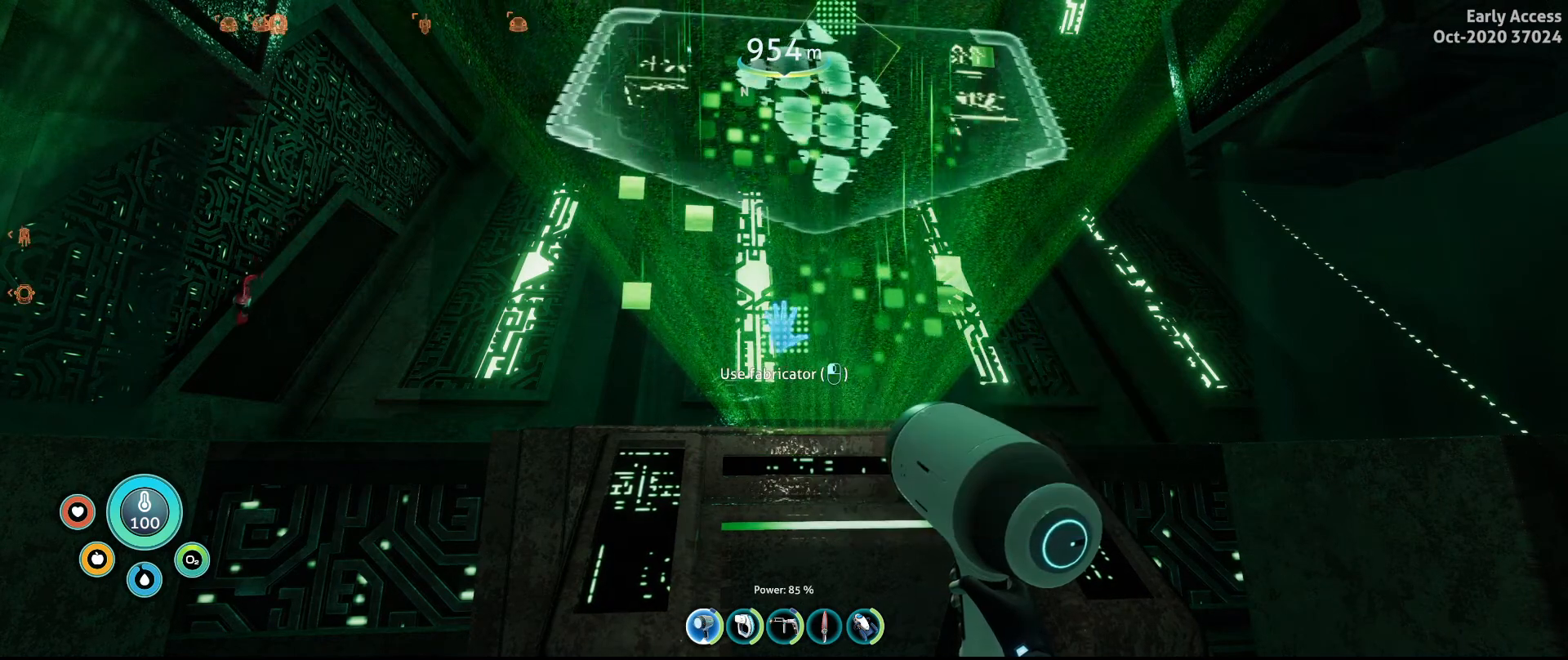
{"keys": ["d", "w"], "mouse": [], "events": [[300, "s", "up"], [500, "w", "down"]]}
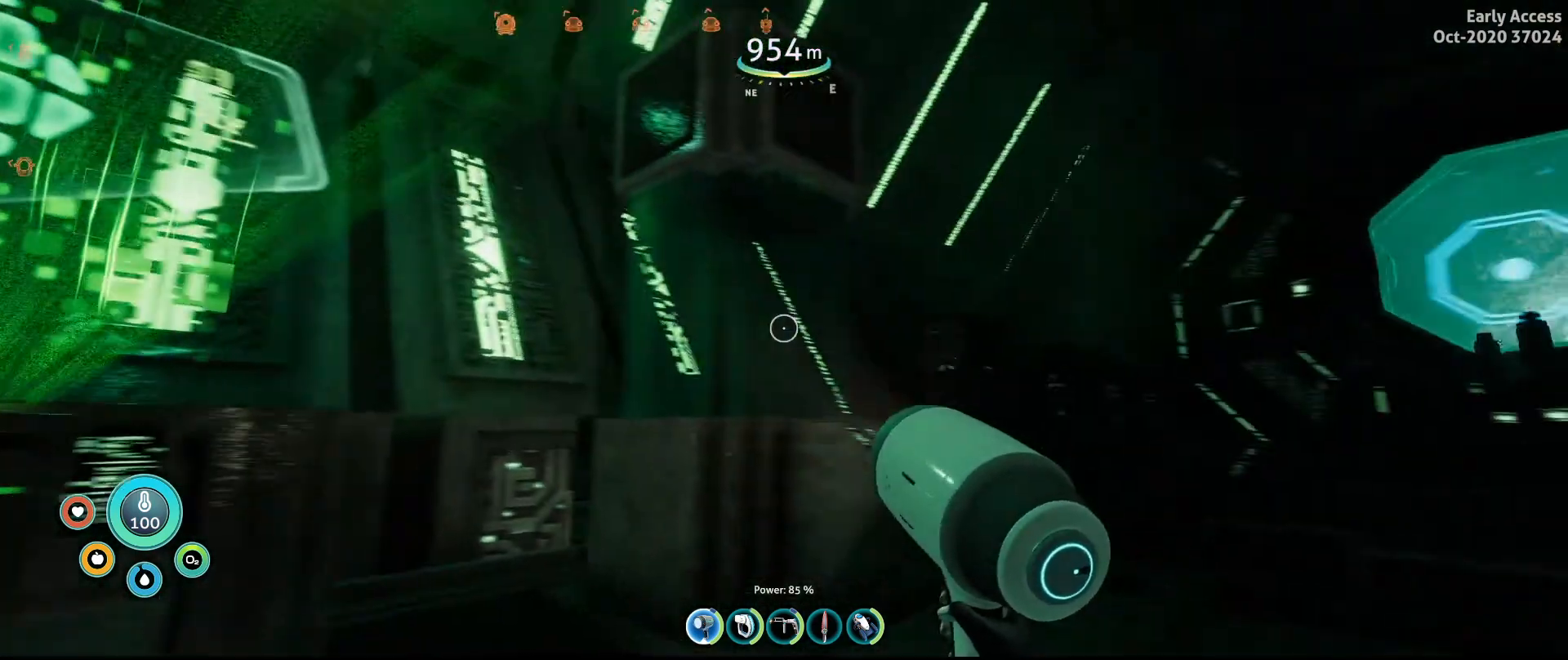
{"keys": ["d", "w"], "mouse": [], "events": []}
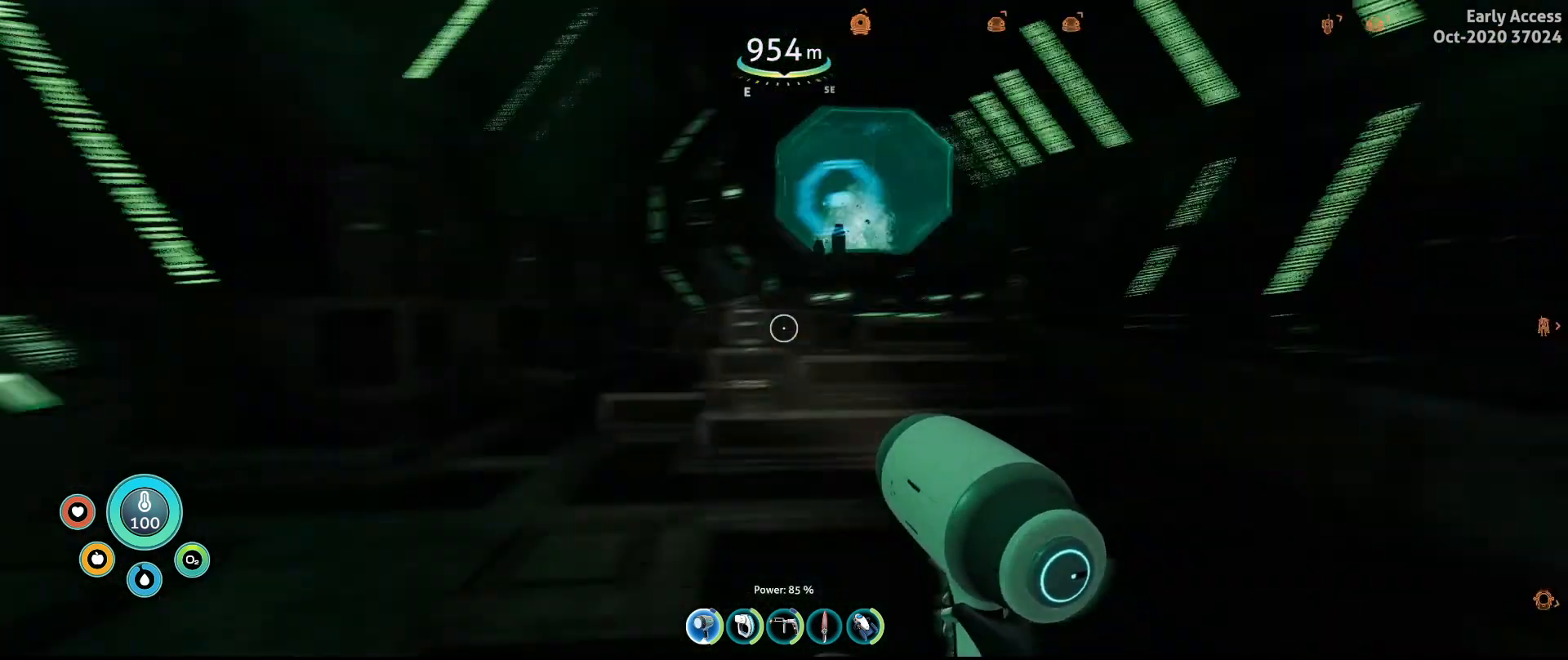
{"keys": ["d", "w"], "mouse": [], "events": []}
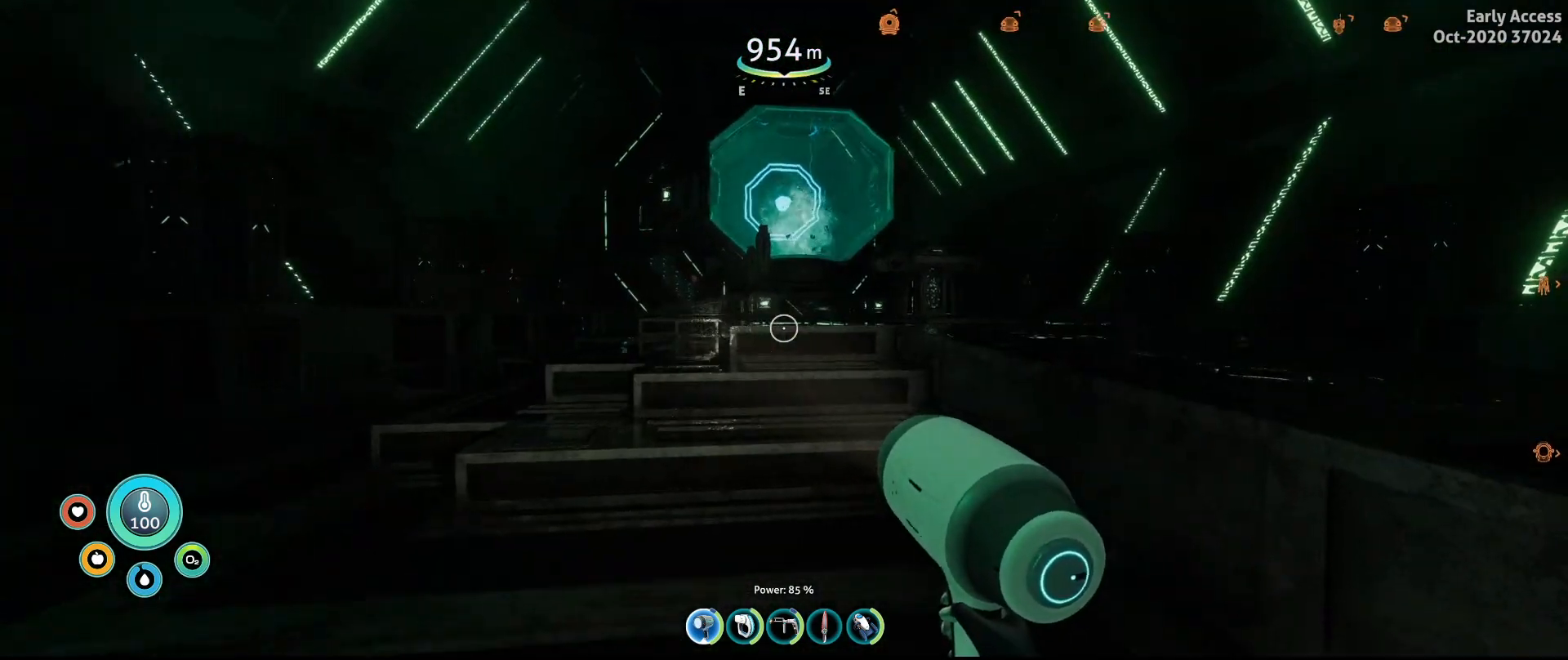
{"keys": ["d", "space", "w"], "mouse": [], "events": [[233, "space", "down"]]}